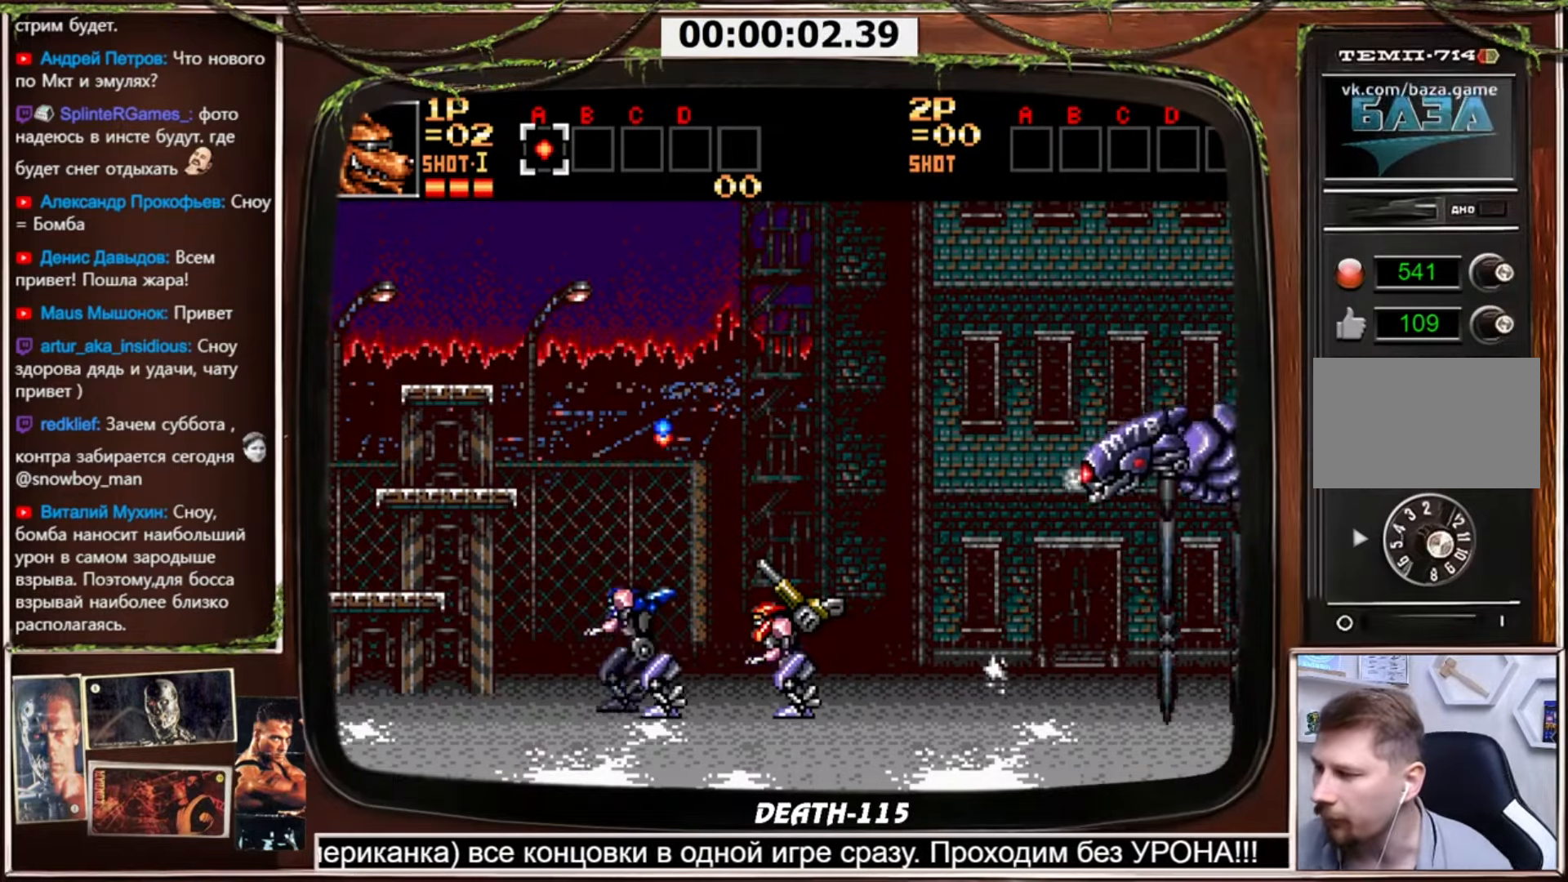
Gameplay with a controller (PlayStation layout); each line is a JSON object with the inputs held at the frame after it. "events" lists button and stick changes between this image and that frame as [ms after this image, input, new state], when the widget could be followed in between. Not read: L3 R3.
{"buttons": ["CROSS", "DPAD_RIGHT"], "events": [[334, "CROSS", "down"], [334, "DPAD_LEFT", "down"], [467, "DPAD_LEFT", "up"], [467, "DPAD_RIGHT", "down"]]}
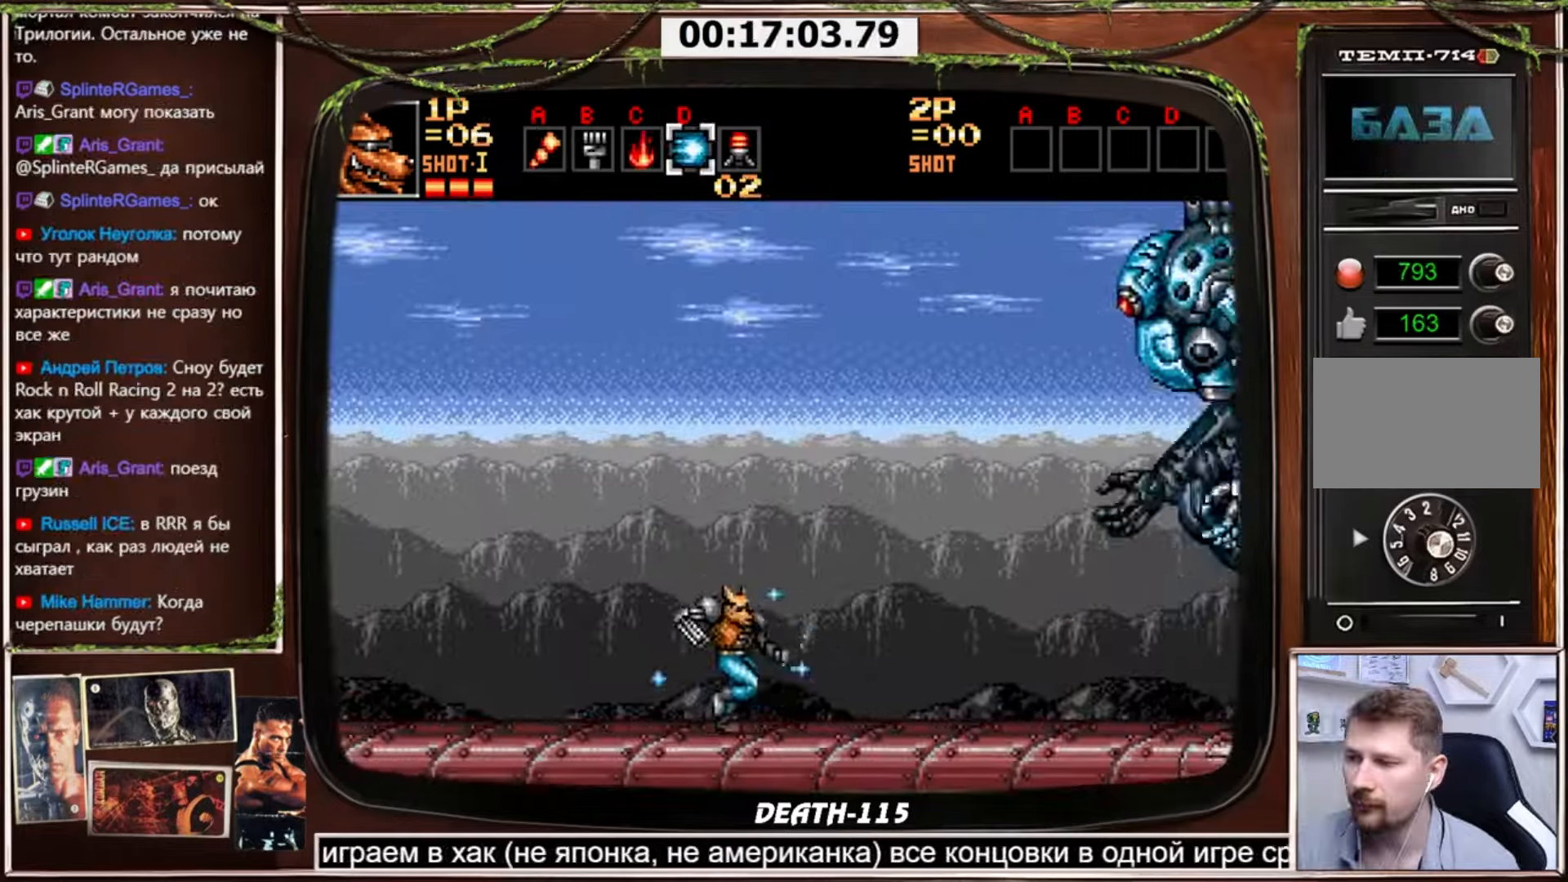
{"buttons": ["CROSS", "DPAD_RIGHT"], "events": []}
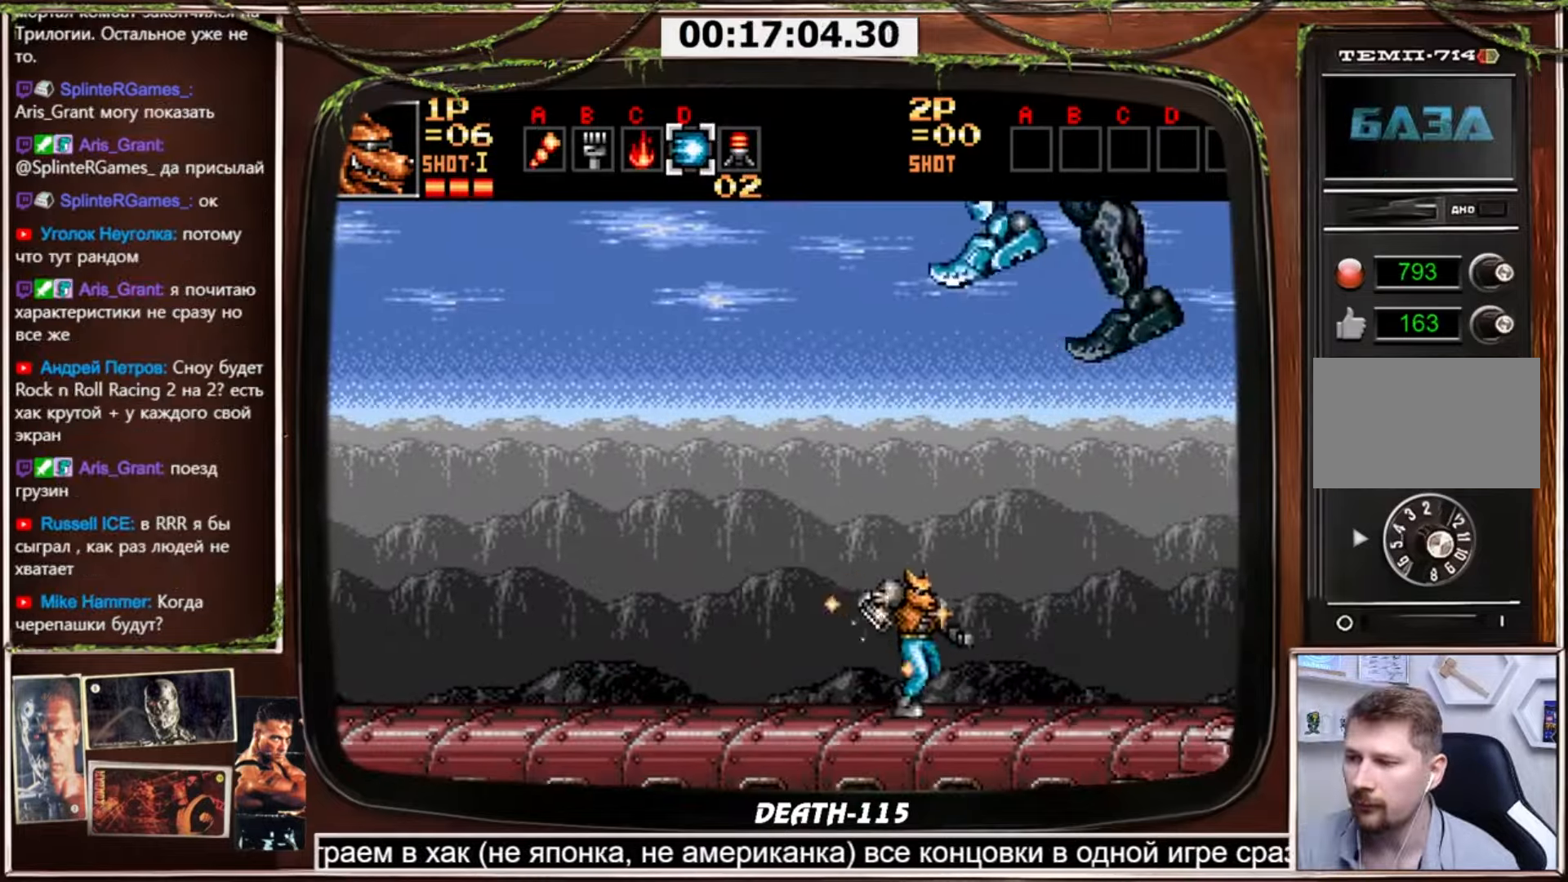
{"buttons": ["CROSS", "DPAD_RIGHT"], "events": []}
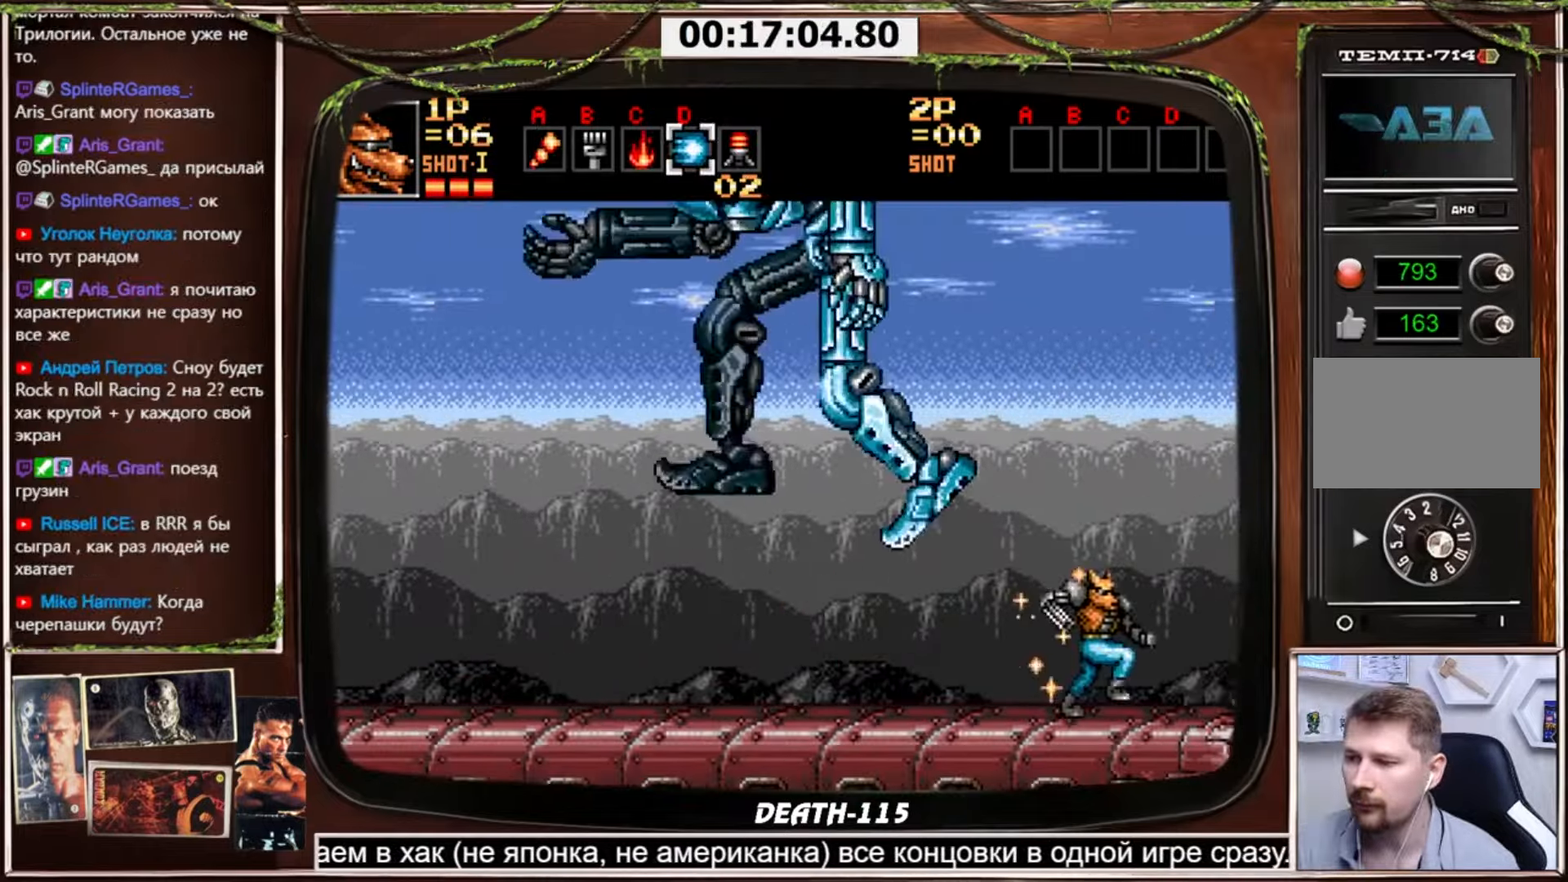
{"buttons": ["CROSS", "DPAD_LEFT"], "events": [[134, "DPAD_RIGHT", "up"], [401, "DPAD_LEFT", "down"]]}
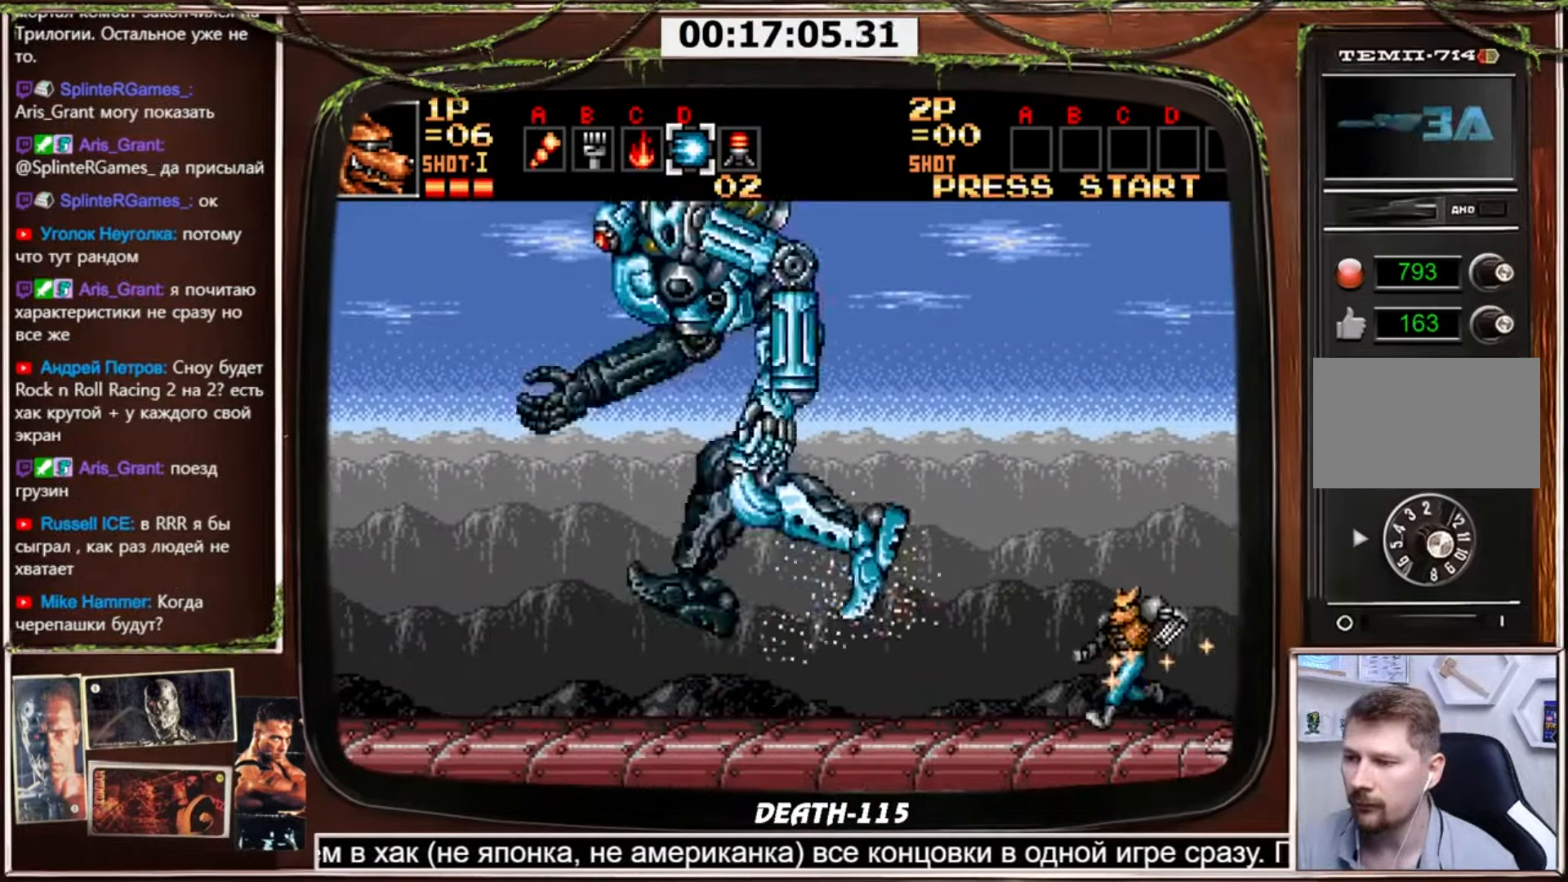
{"buttons": ["CROSS", "CIRCLE", "DPAD_DOWN"], "events": [[267, "DPAD_DOWN", "down"], [300, "DPAD_LEFT", "up"], [334, "CIRCLE", "down"]]}
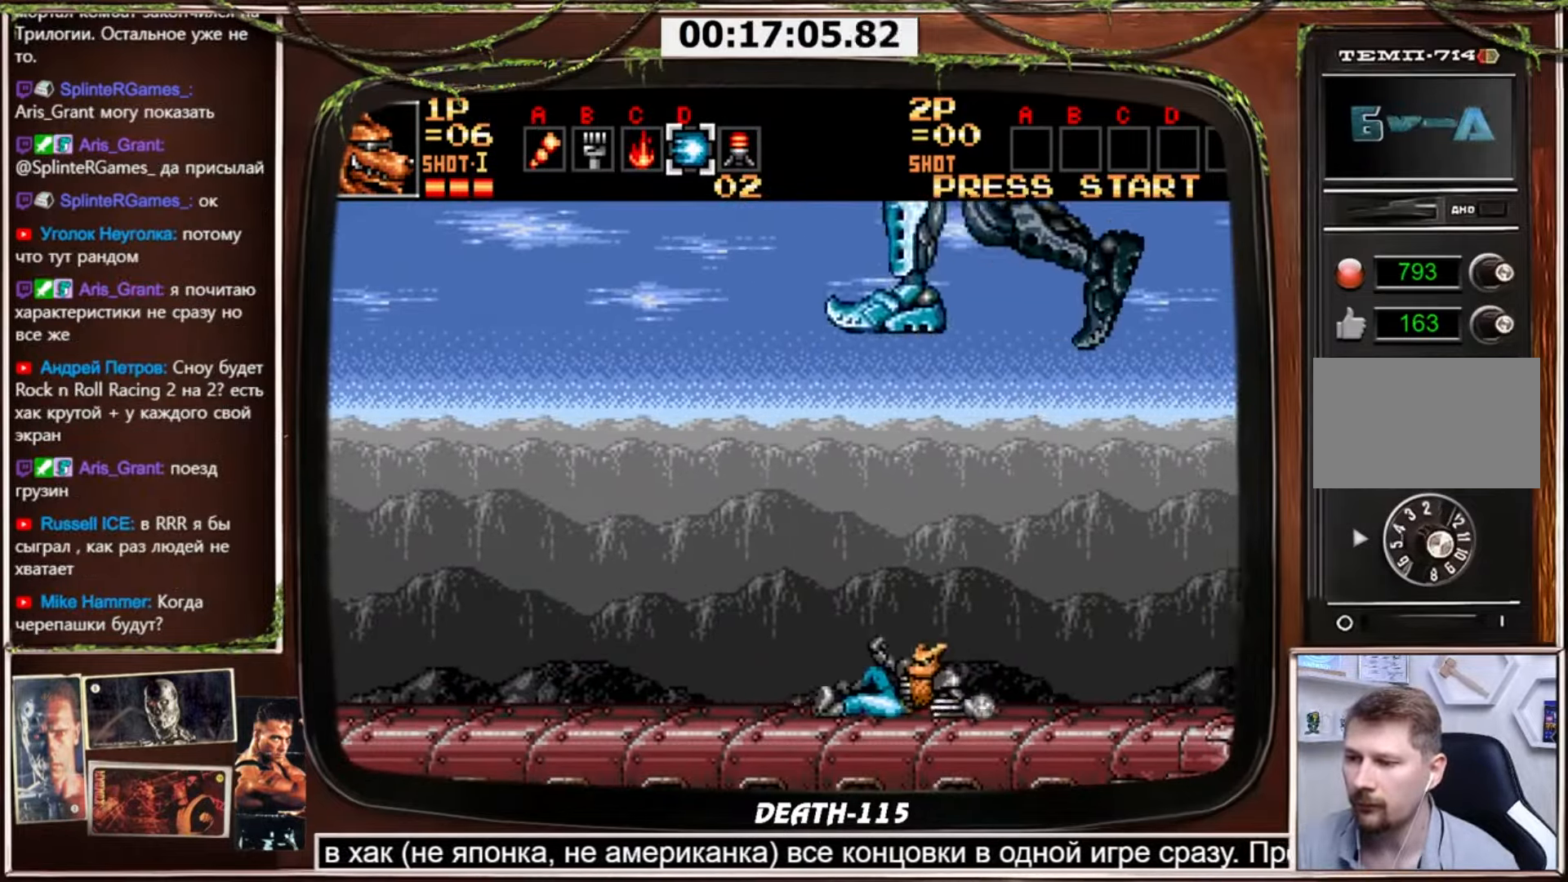
{"buttons": ["CROSS", "DPAD_LEFT"], "events": [[34, "CIRCLE", "up"], [234, "DPAD_DOWN", "up"], [234, "DPAD_LEFT", "down"]]}
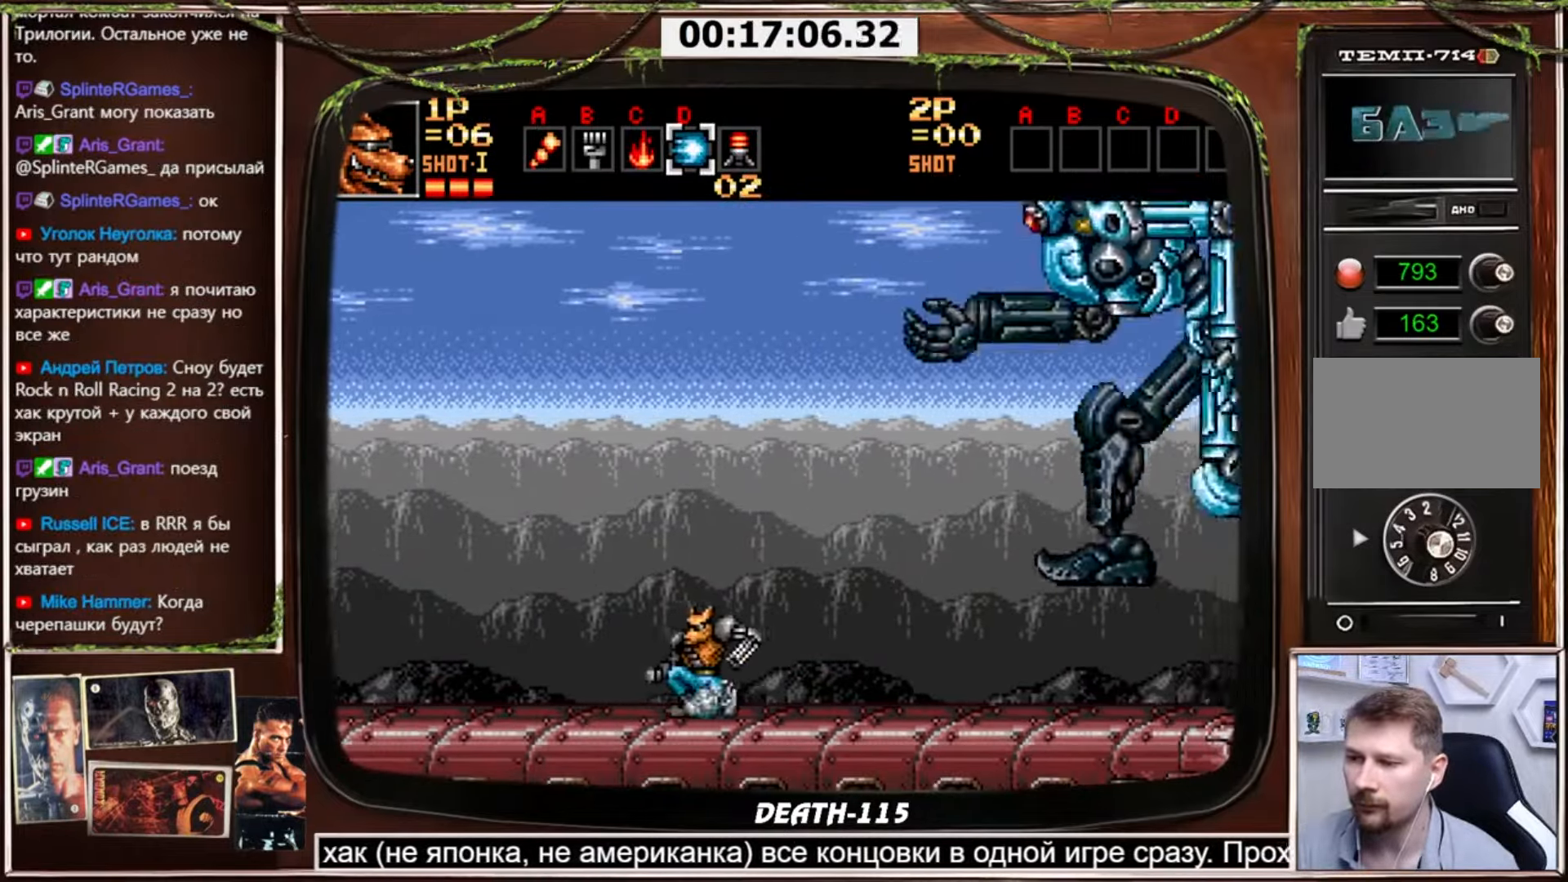
{"buttons": ["CROSS", "DPAD_LEFT"], "events": []}
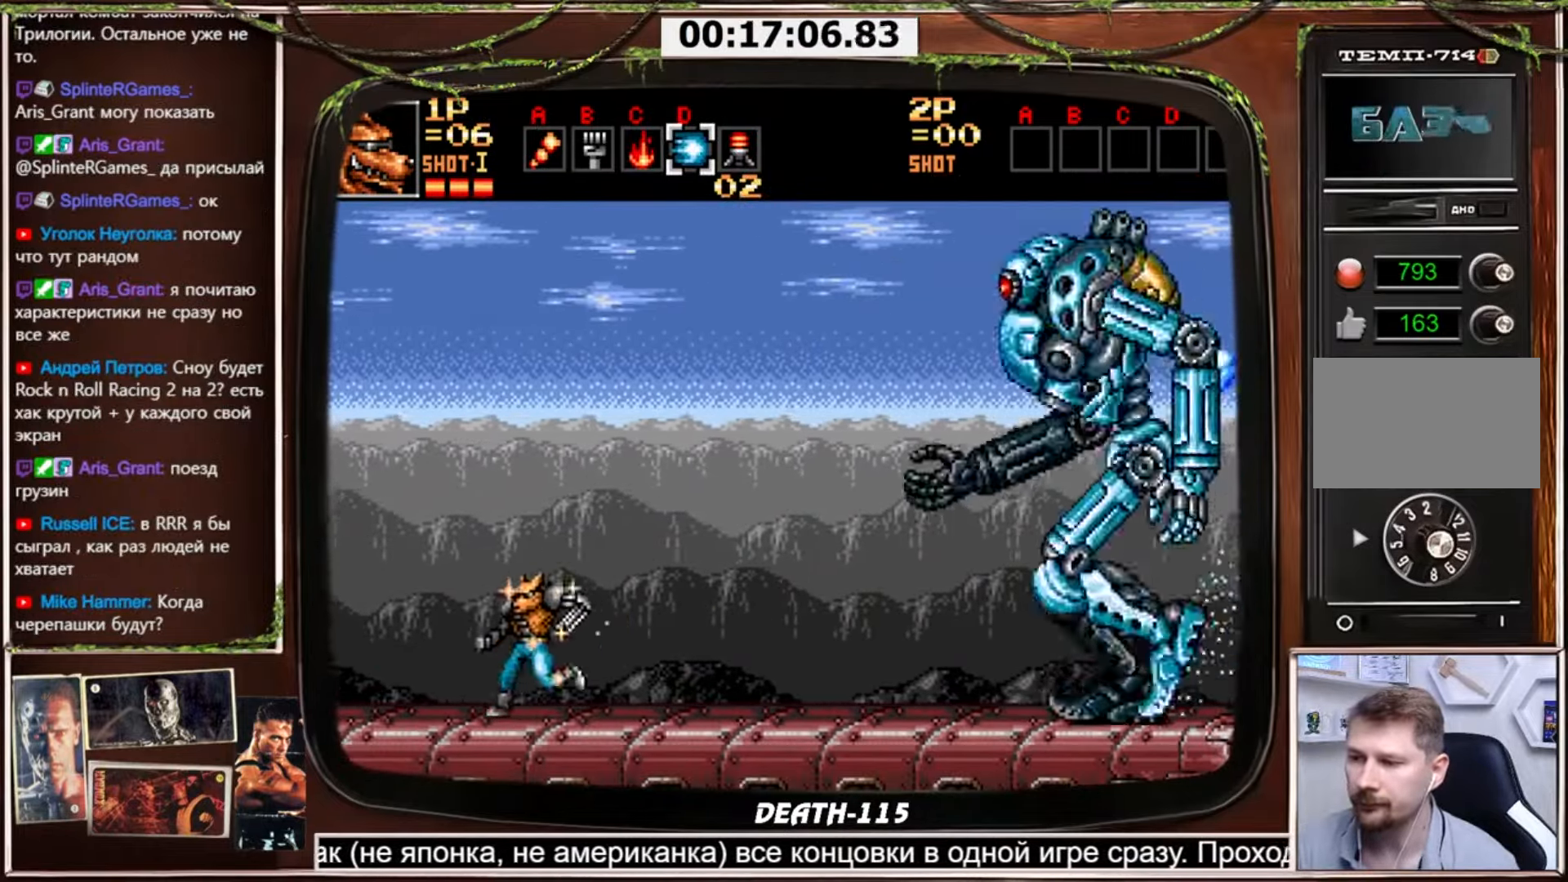
{"buttons": ["CROSS", "DPAD_RIGHT"], "events": [[501, "DPAD_LEFT", "up"], [501, "DPAD_RIGHT", "down"]]}
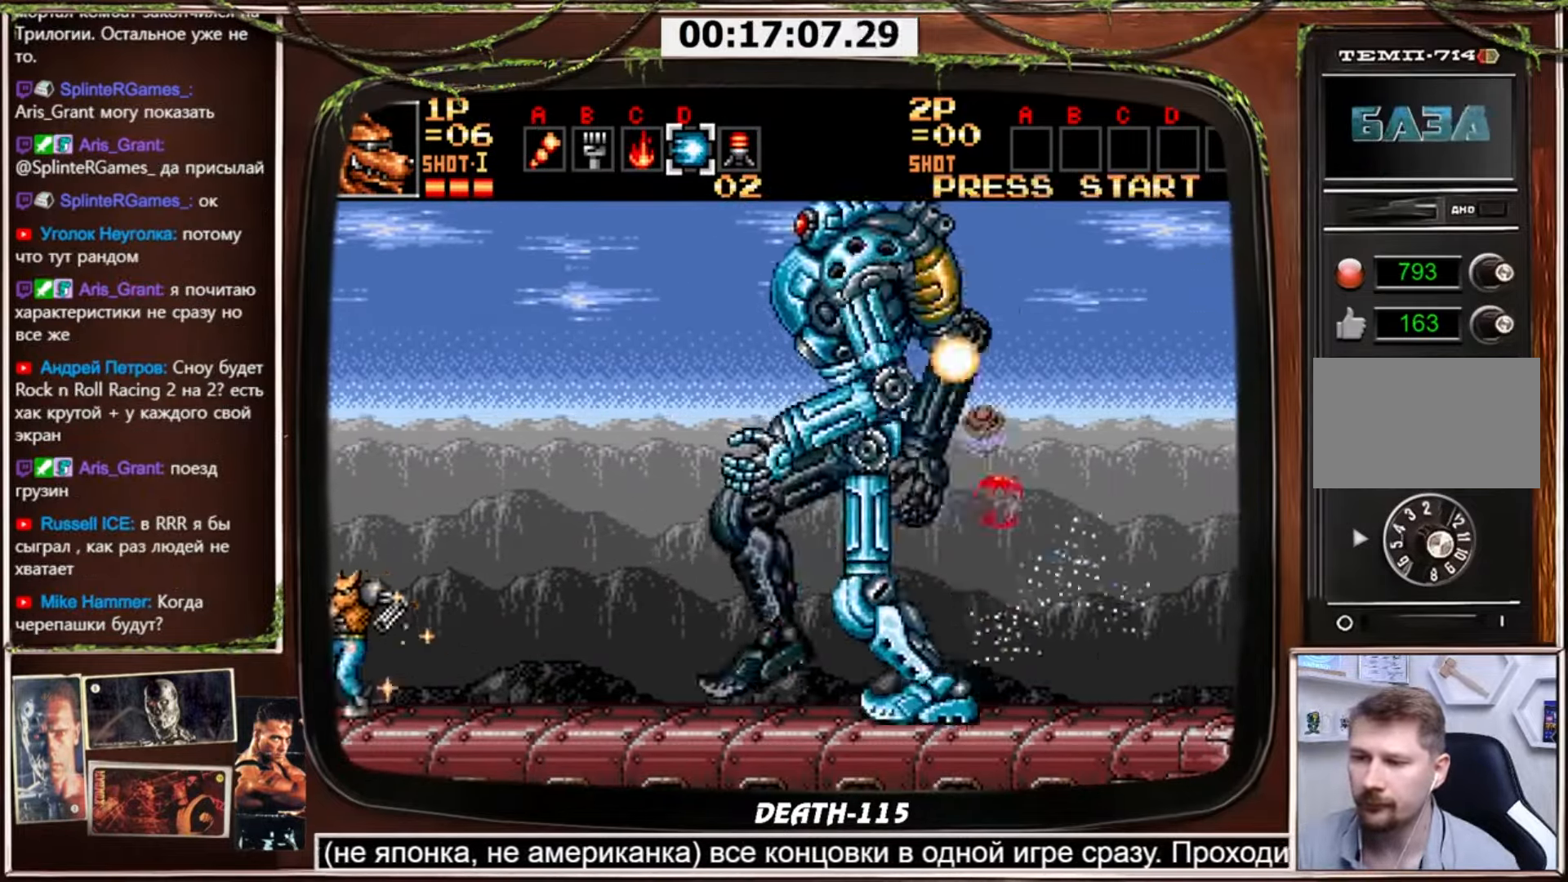
{"buttons": ["CROSS", "DPAD_DOWN"], "events": [[67, "DPAD_RIGHT", "up"], [133, "DPAD_DOWN", "down"]]}
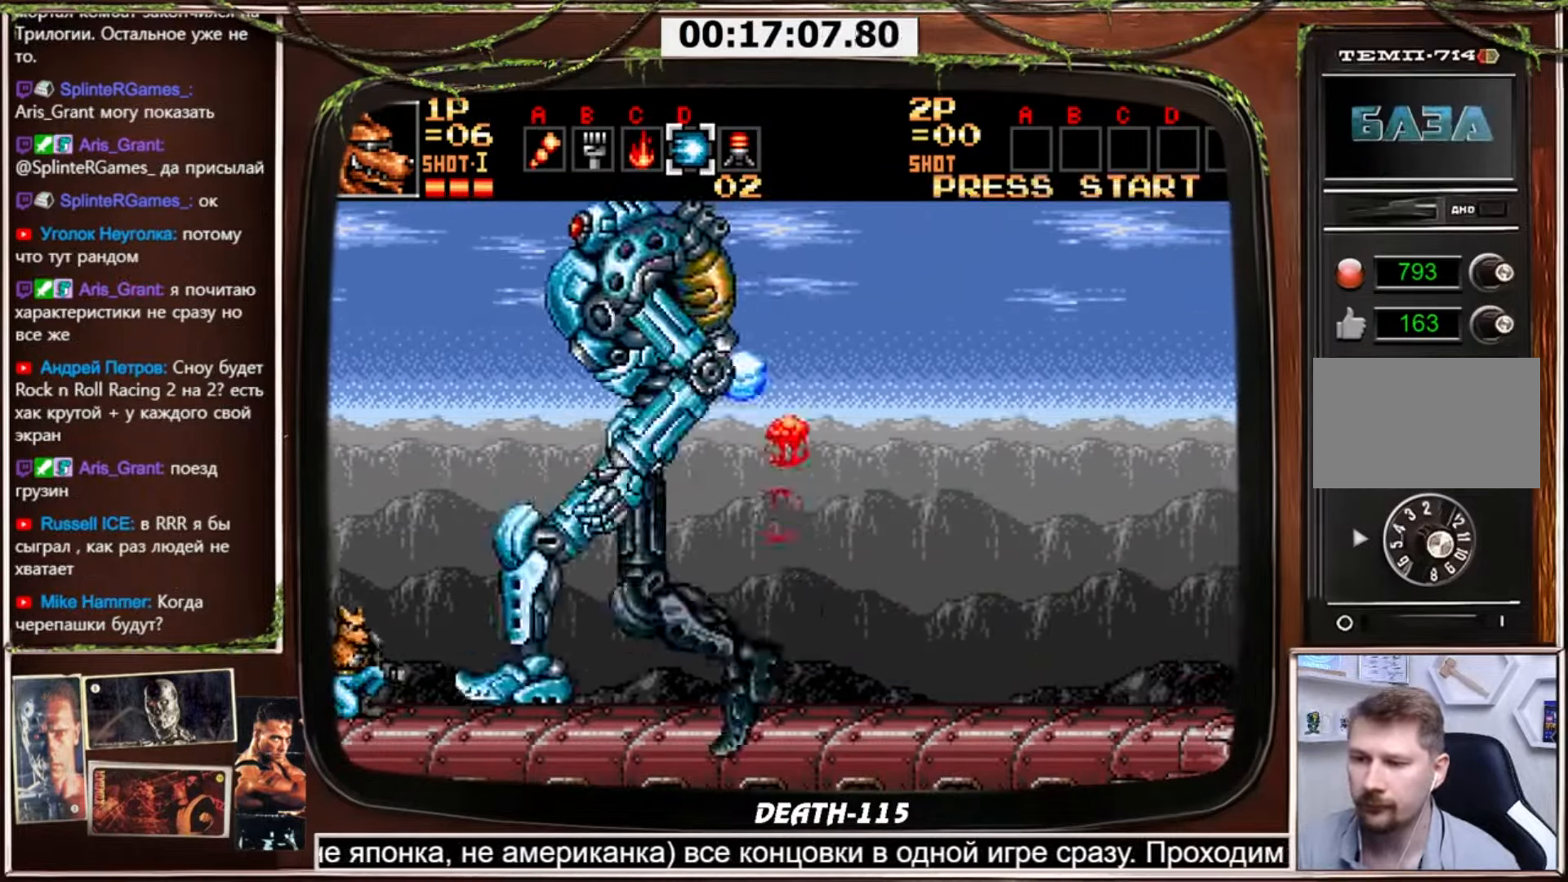
{"buttons": ["CROSS", "DPAD_DOWN"], "events": []}
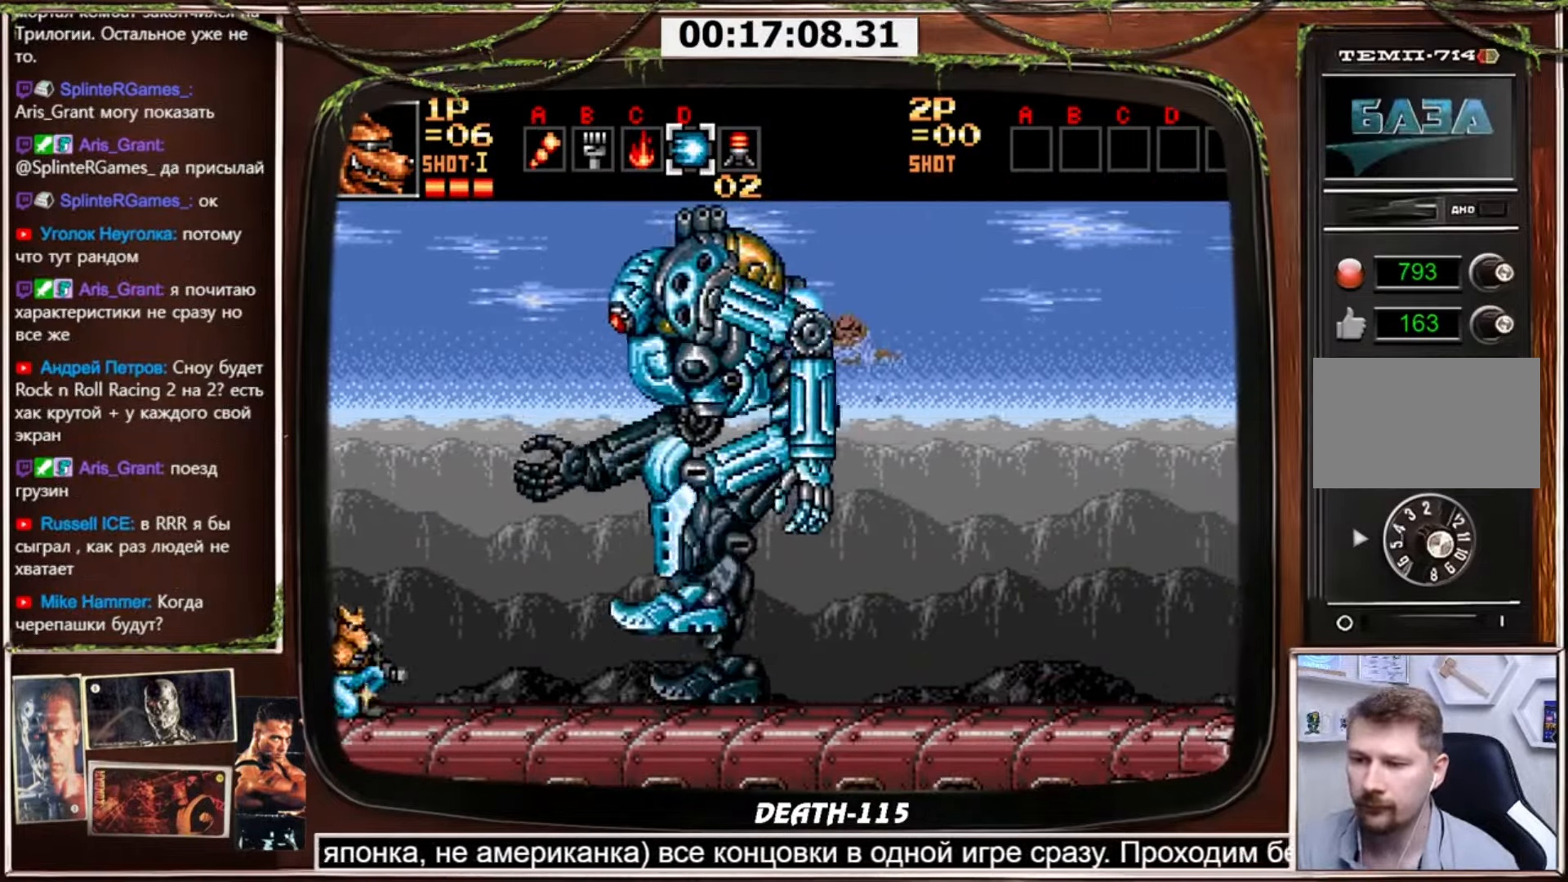
{"buttons": ["CROSS", "DPAD_DOWN"], "events": []}
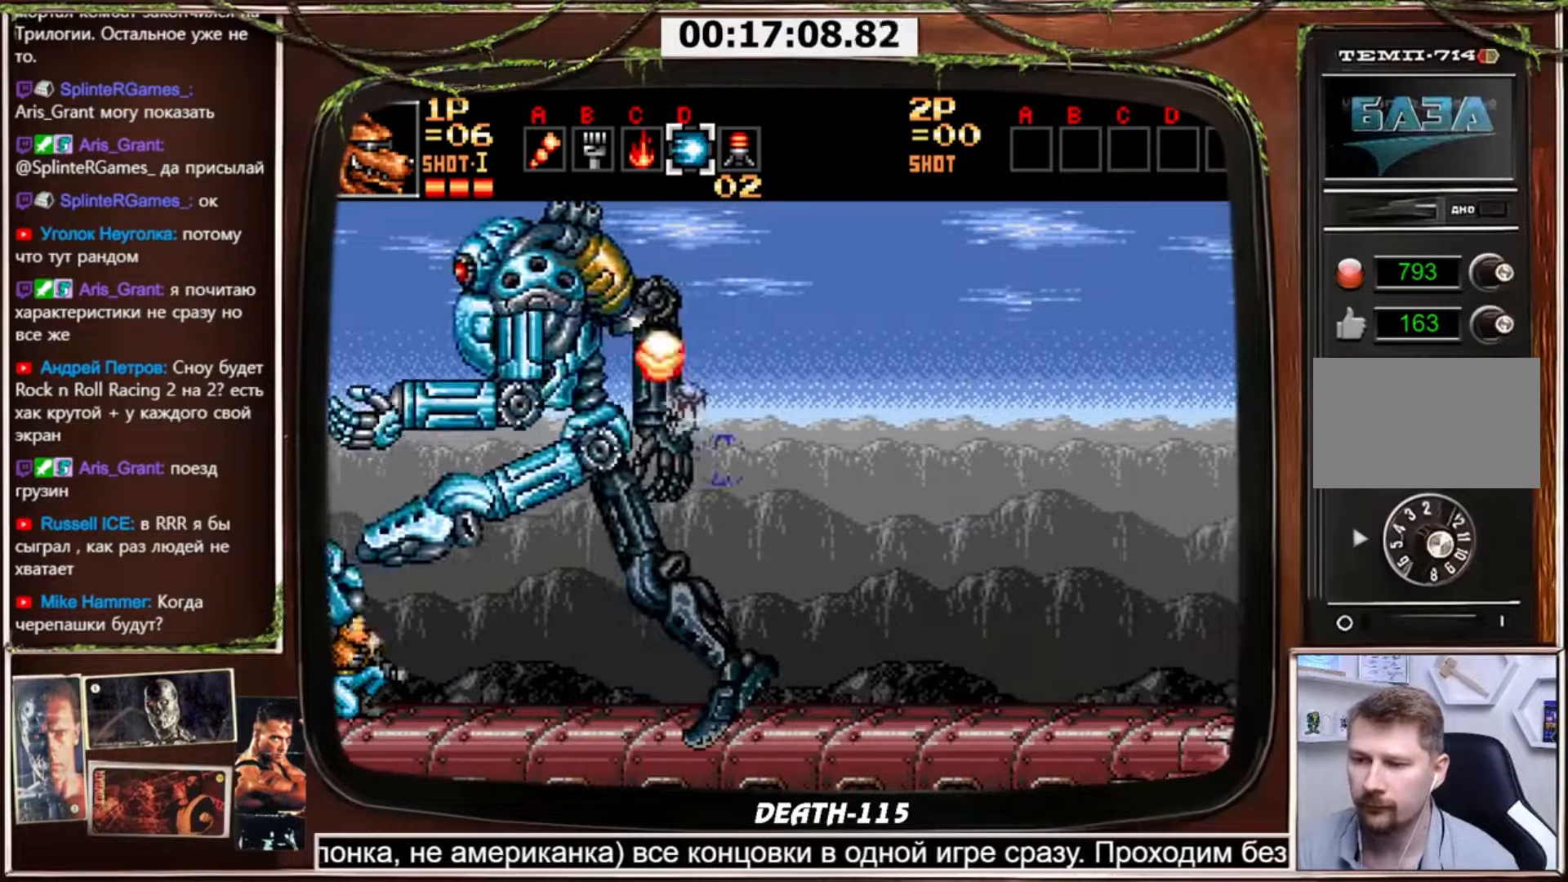
{"buttons": ["CROSS", "DPAD_DOWN"], "events": []}
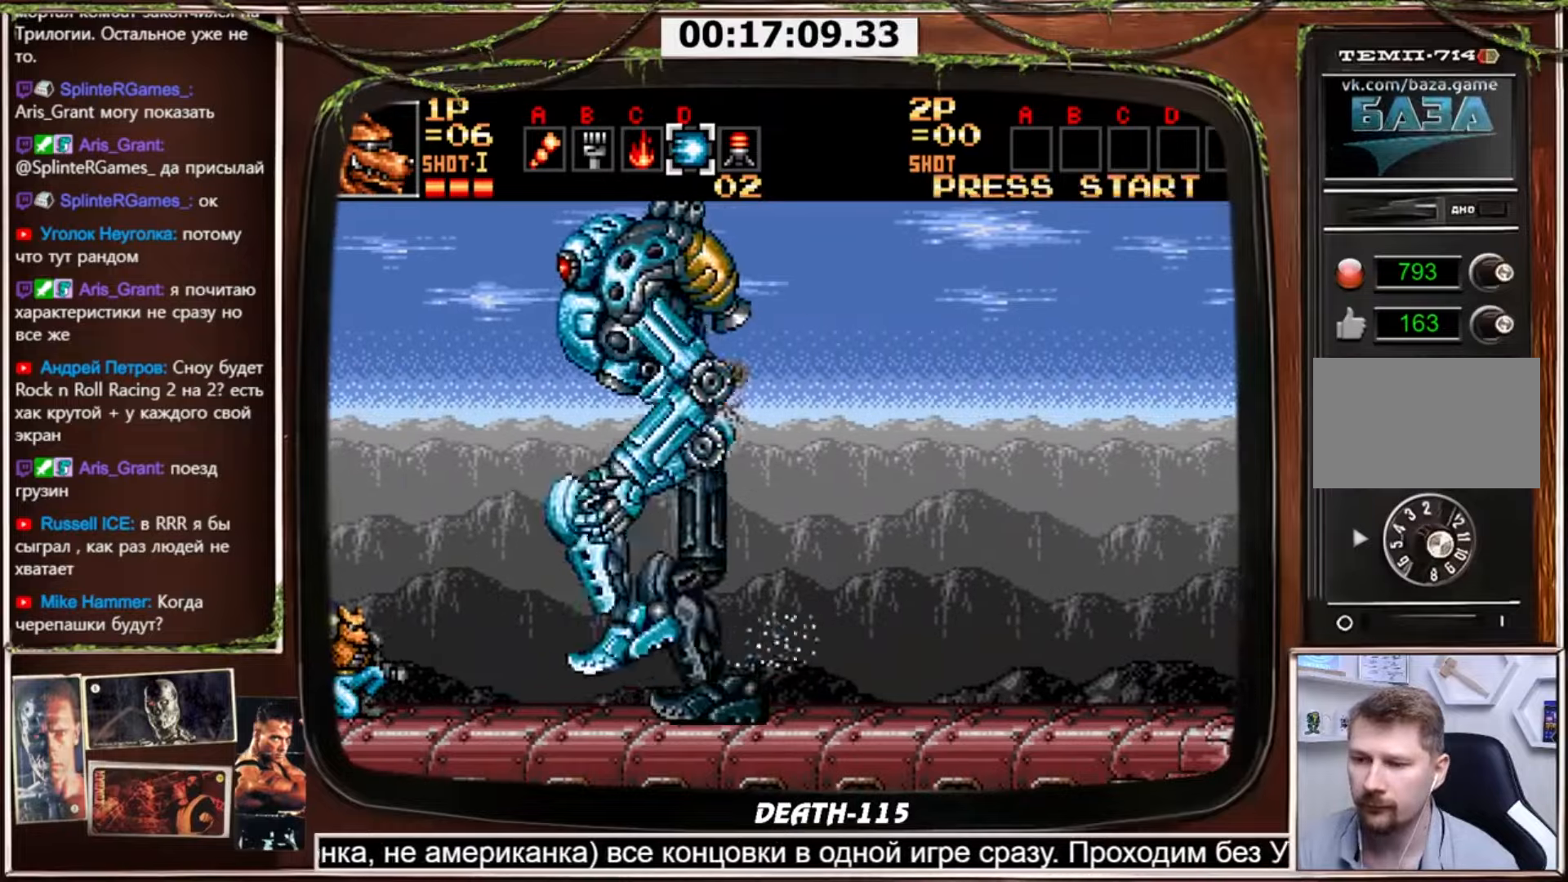
{"buttons": ["CROSS"], "events": [[67, "DPAD_DOWN", "up"], [133, "CIRCLE", "down"], [200, "CROSS", "up"], [233, "CIRCLE", "up"], [300, "CROSS", "down"]]}
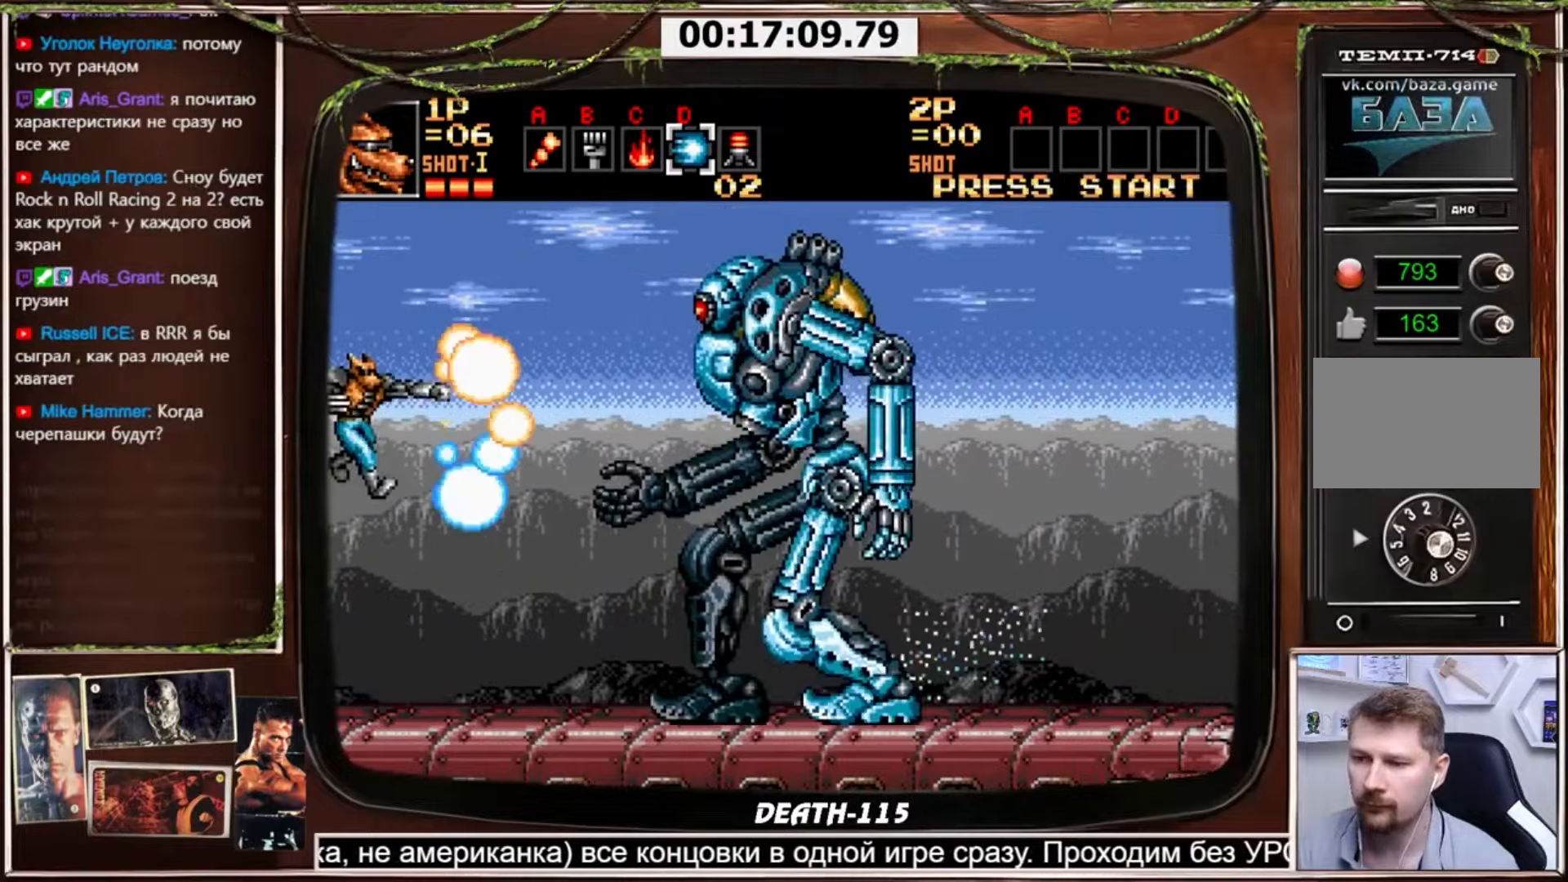
{"buttons": ["CROSS"], "events": []}
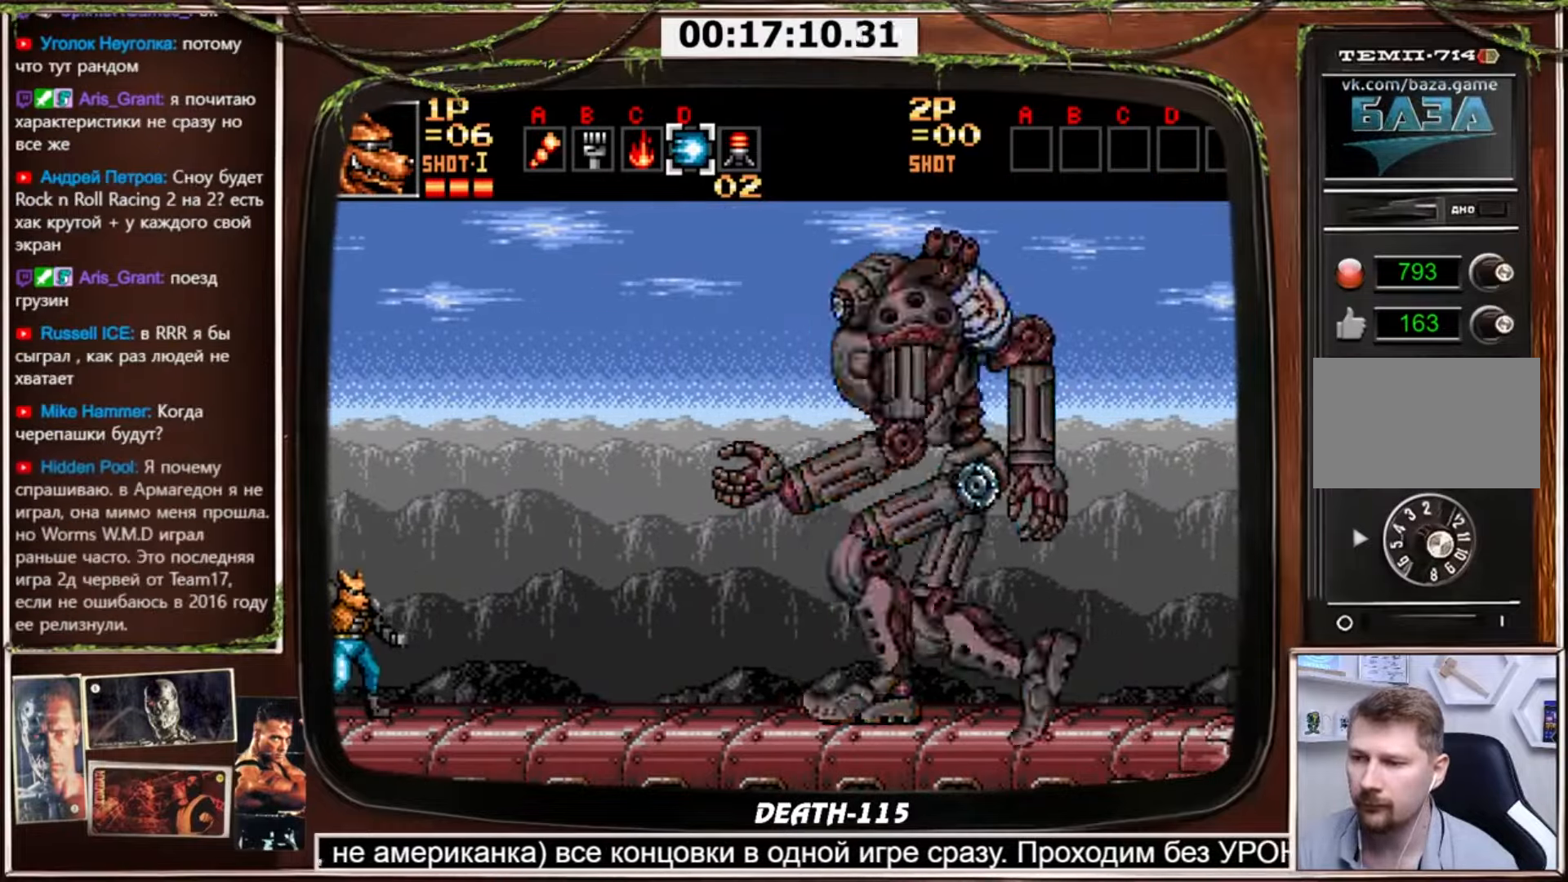
{"buttons": ["CROSS"], "events": []}
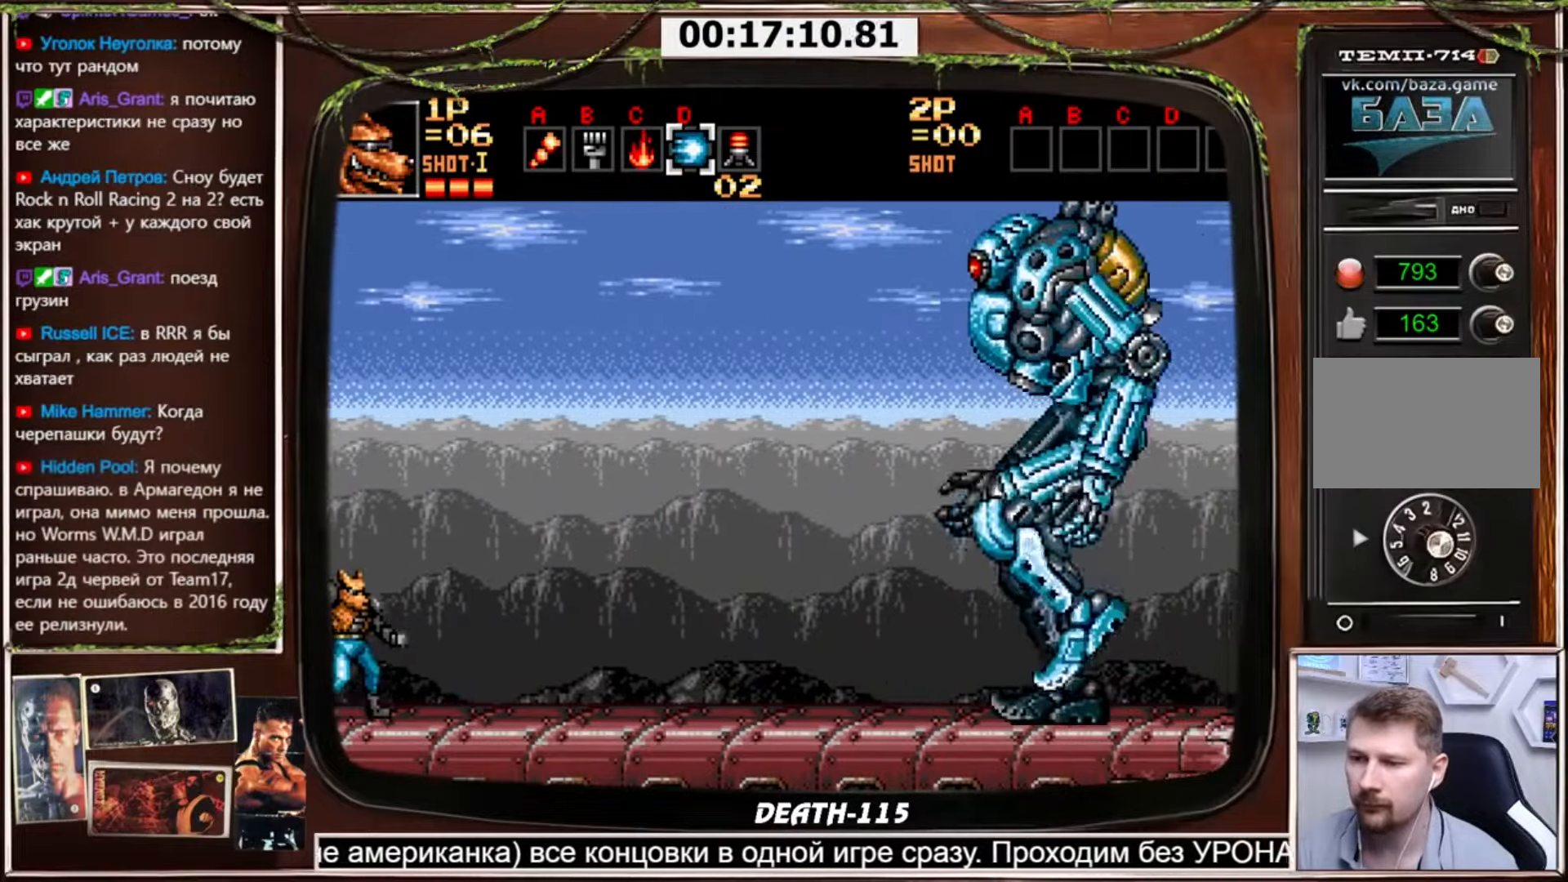
{"buttons": ["CROSS"], "events": []}
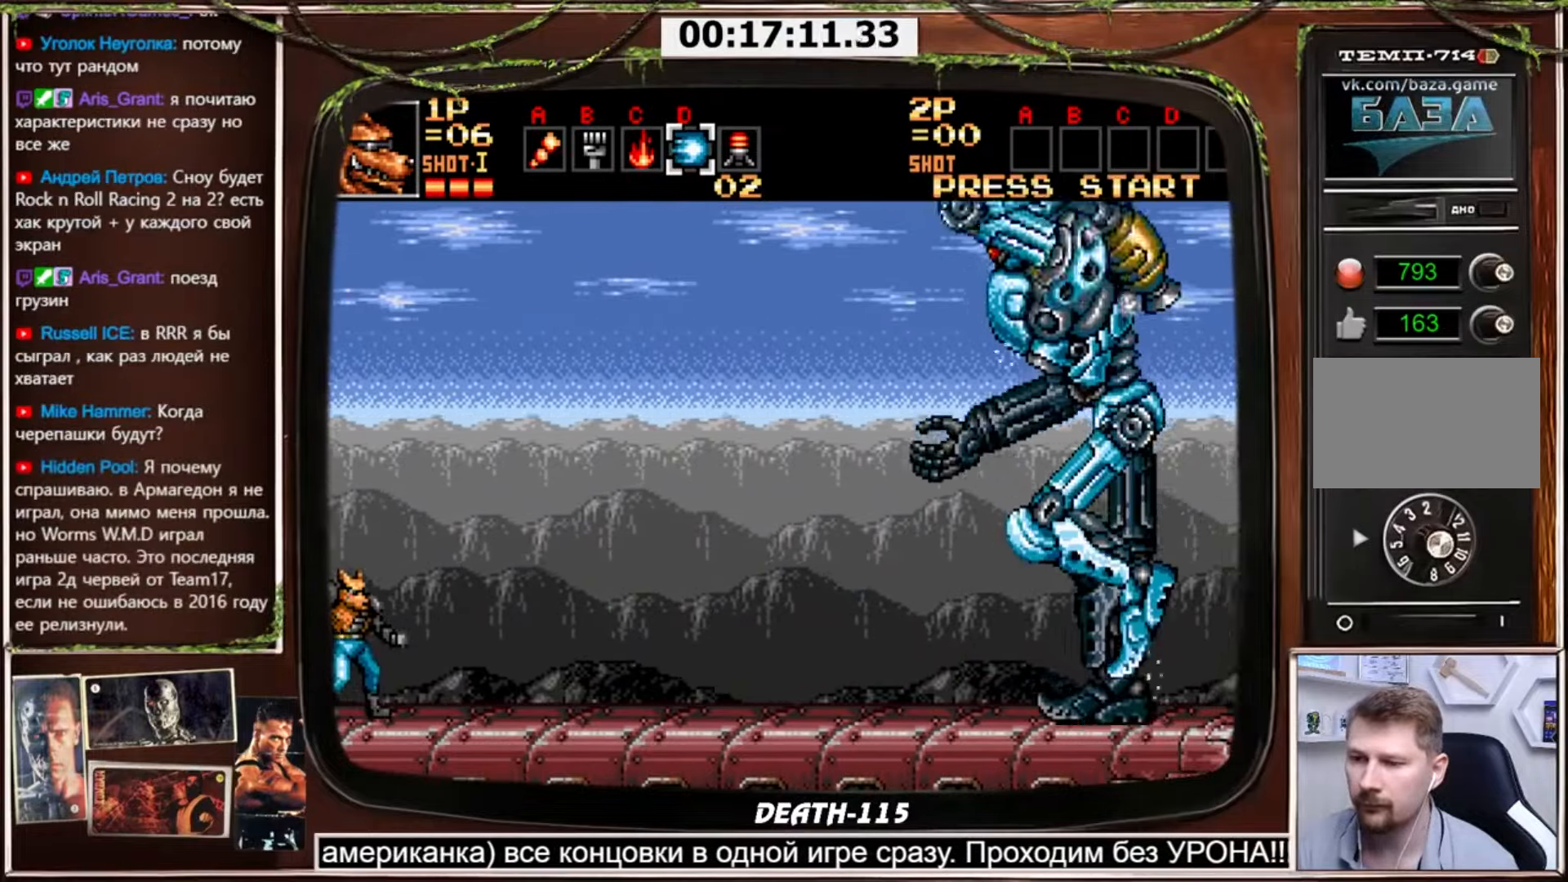
{"buttons": ["CROSS"], "events": []}